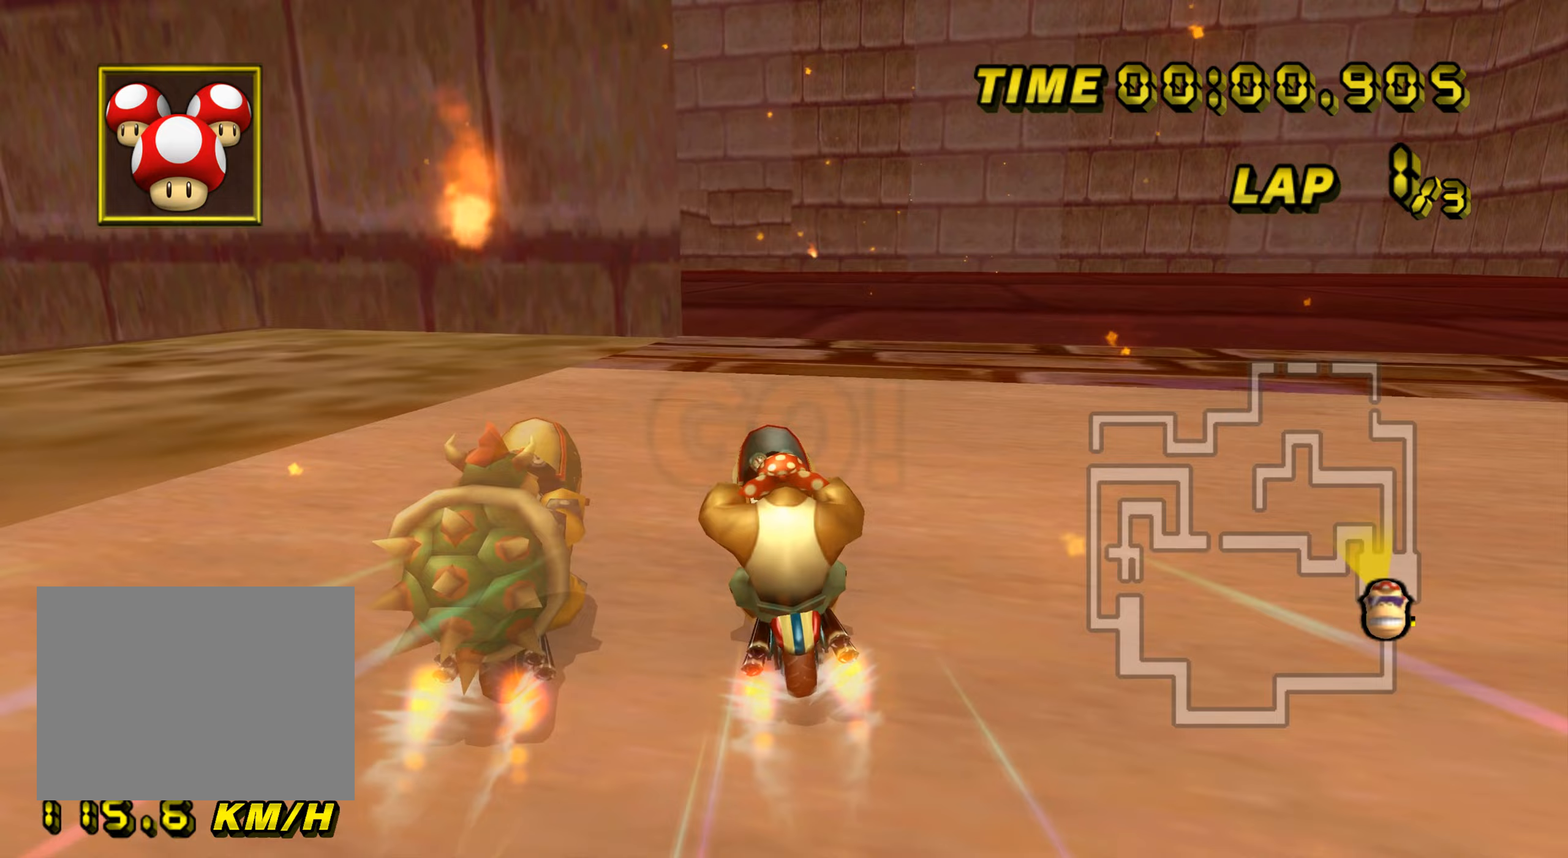
Gameplay with a controller (Nintendo layout); each line is a JSON object with the inputs held at the frame after it (dt_ms = milliseconds from this image to that frame). "events" lists button and stick changes between this image and that frame as [ms after this image, input, new state], when the widget could be followed in between. Not read: B C_DOWN C_LEFT C_RIGHT C_UP L3 R3 Z.
{"dt_ms": 367, "buttons": ["A"], "left_stick": "center", "events": [[217, "left_stick", "center"]]}
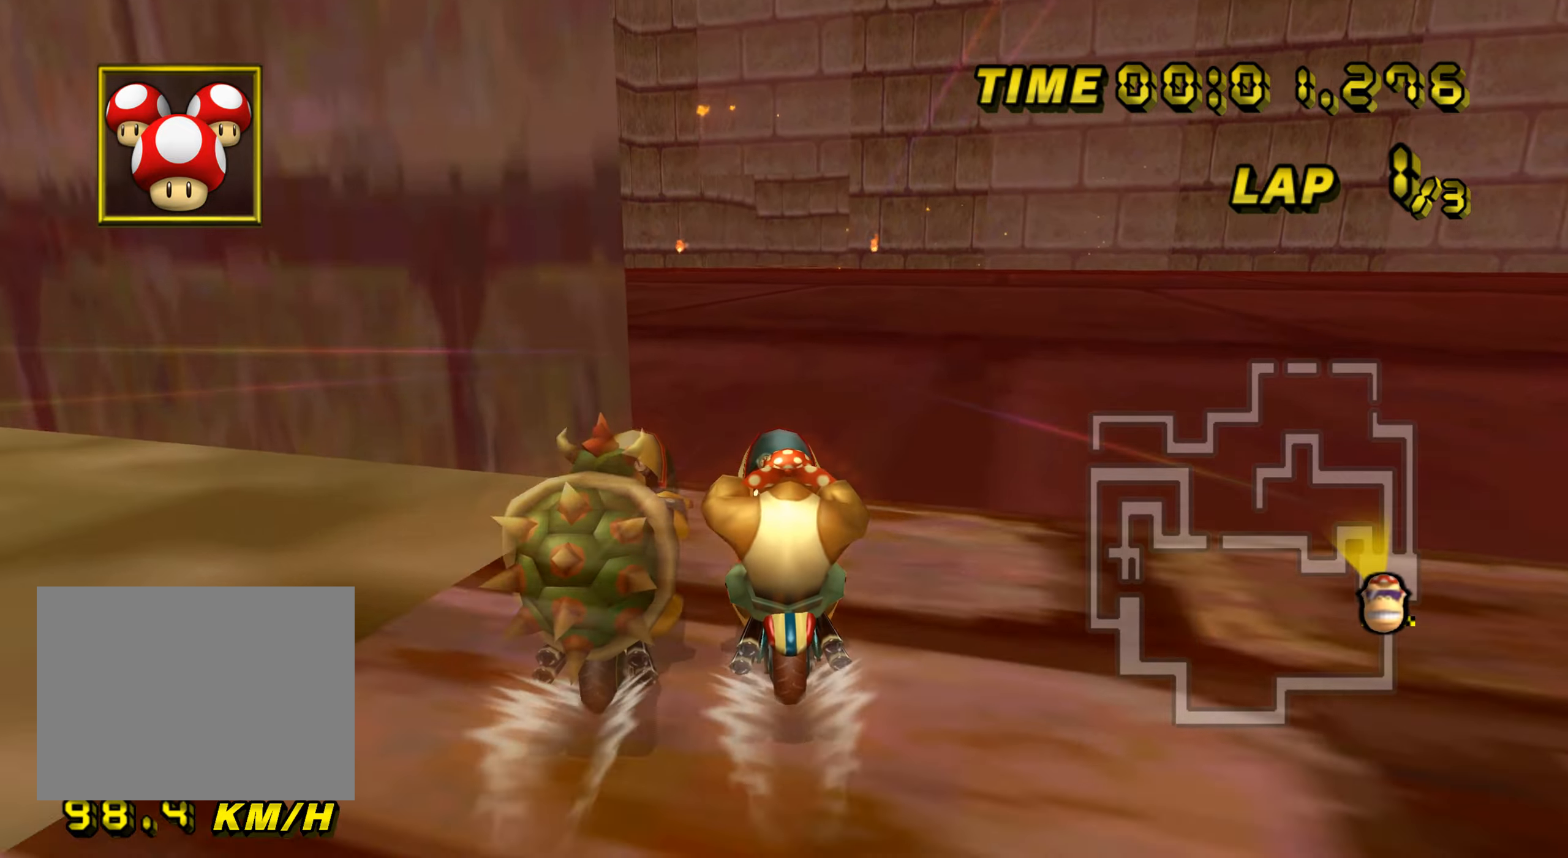
{"dt_ms": 501, "buttons": ["A"], "left_stick": "center", "events": []}
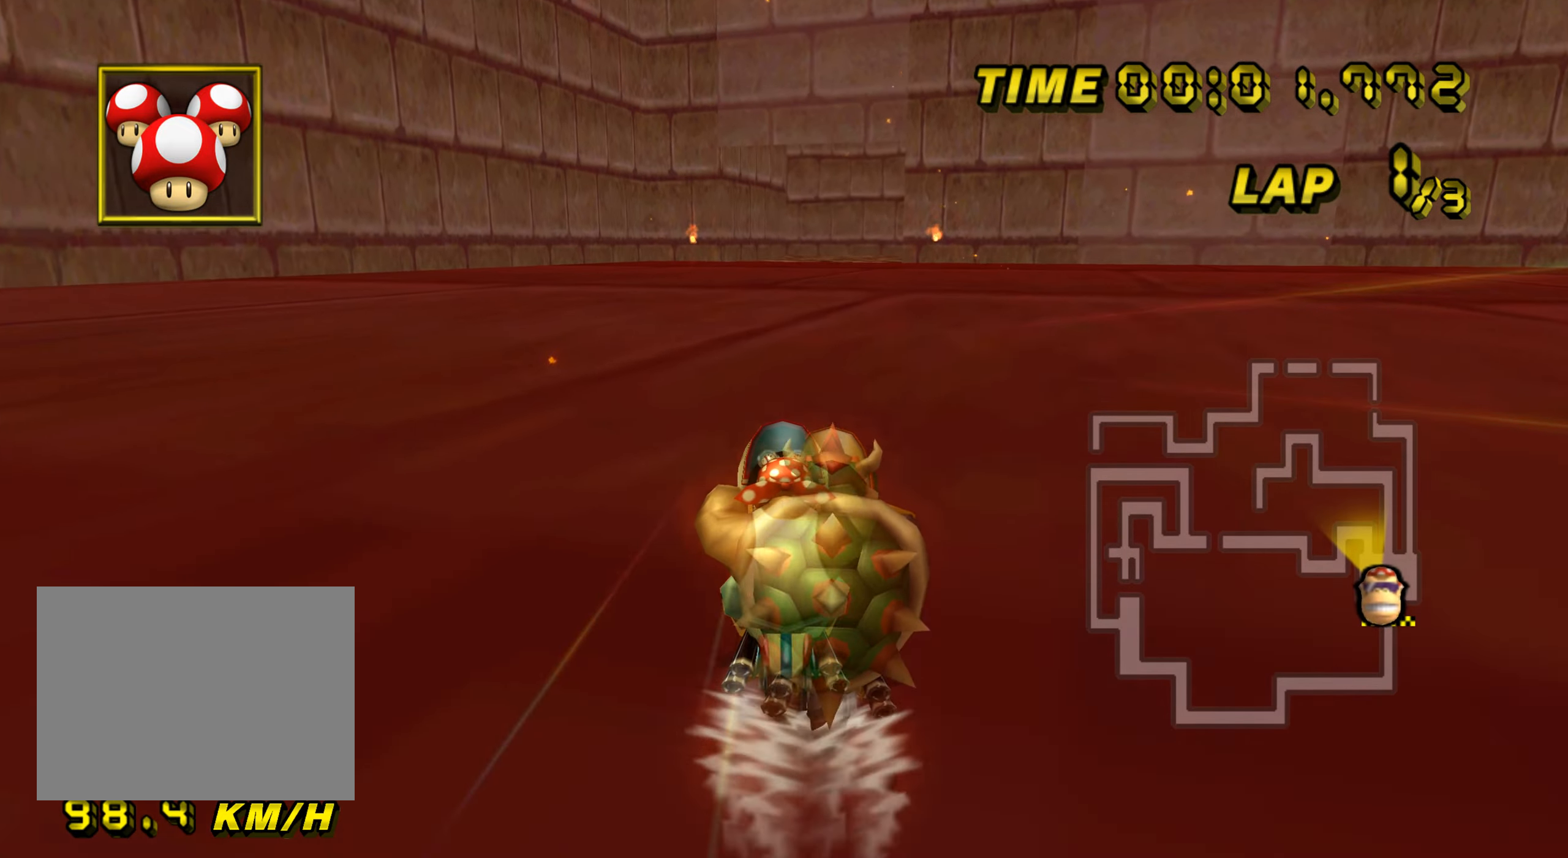
{"dt_ms": 500, "buttons": ["A"], "left_stick": "up", "events": [[116, "left_stick", "up"]]}
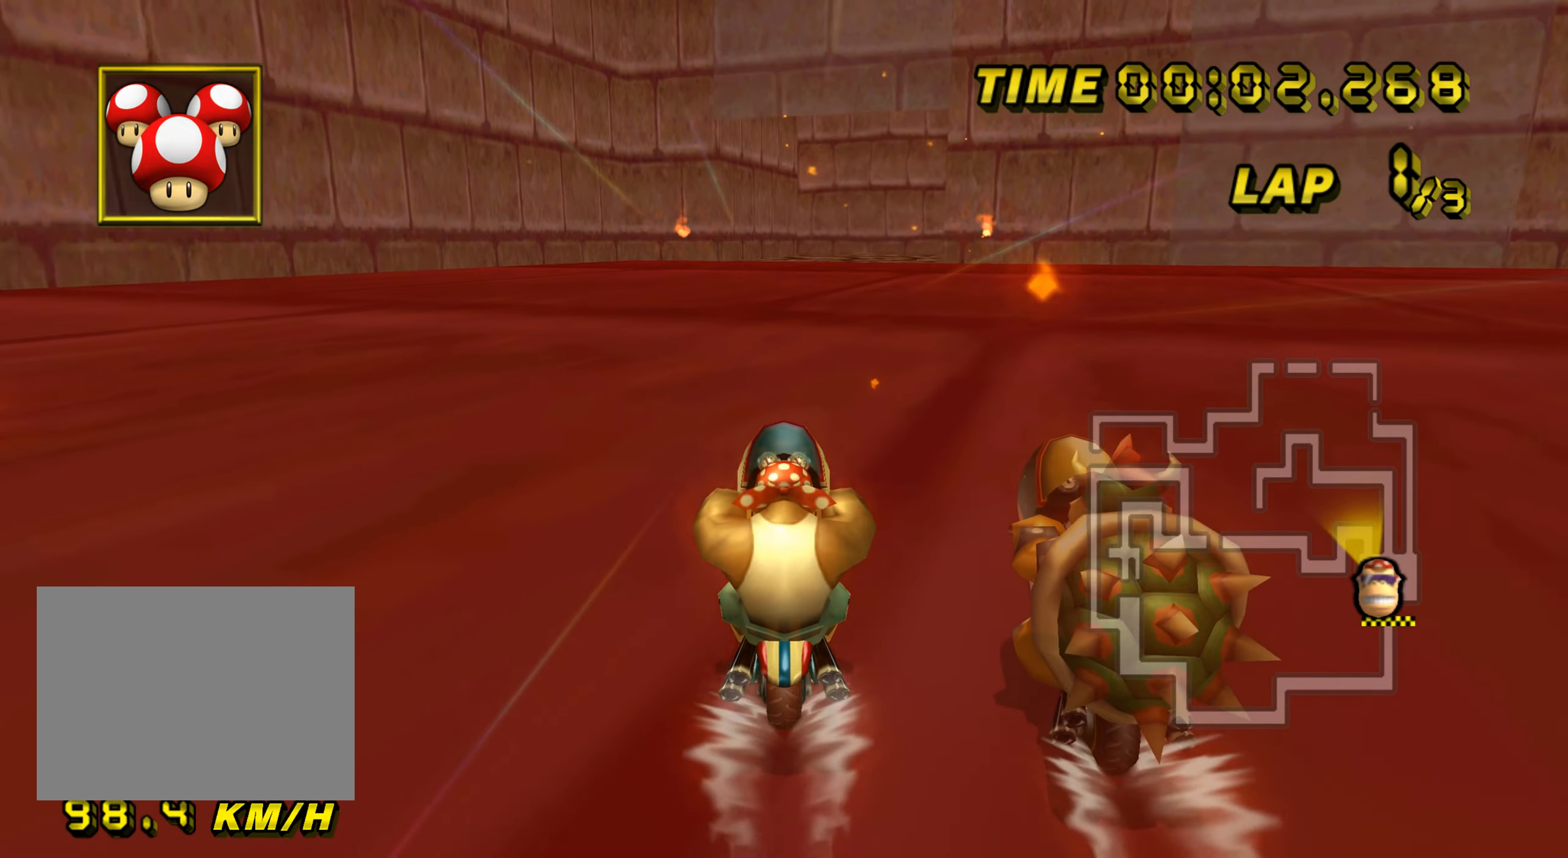
{"dt_ms": 501, "buttons": ["A"], "left_stick": "up", "events": []}
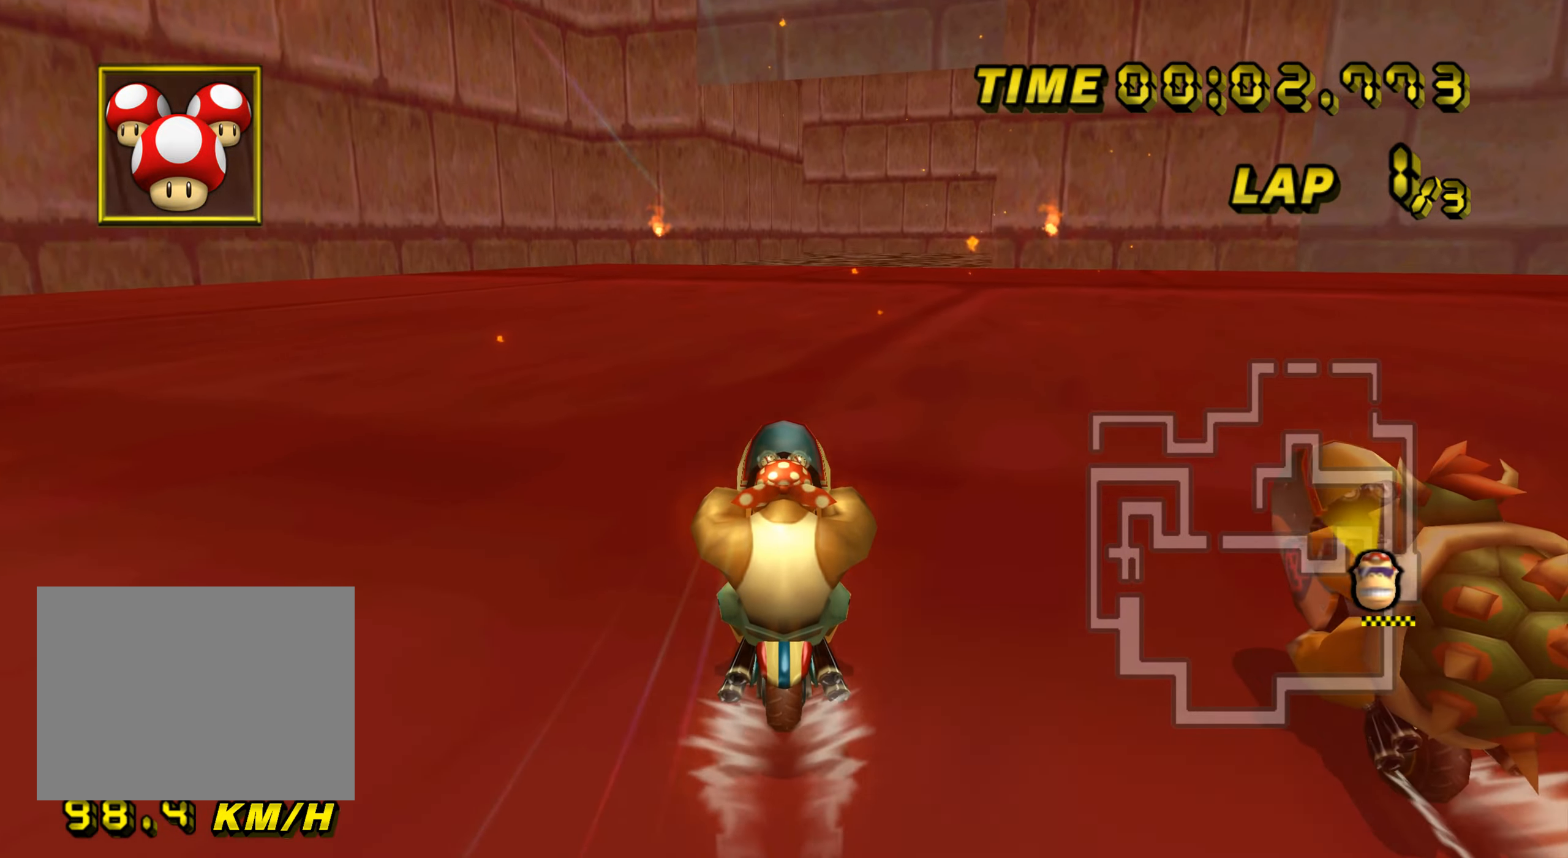
{"dt_ms": 500, "buttons": ["A"], "left_stick": "up", "events": []}
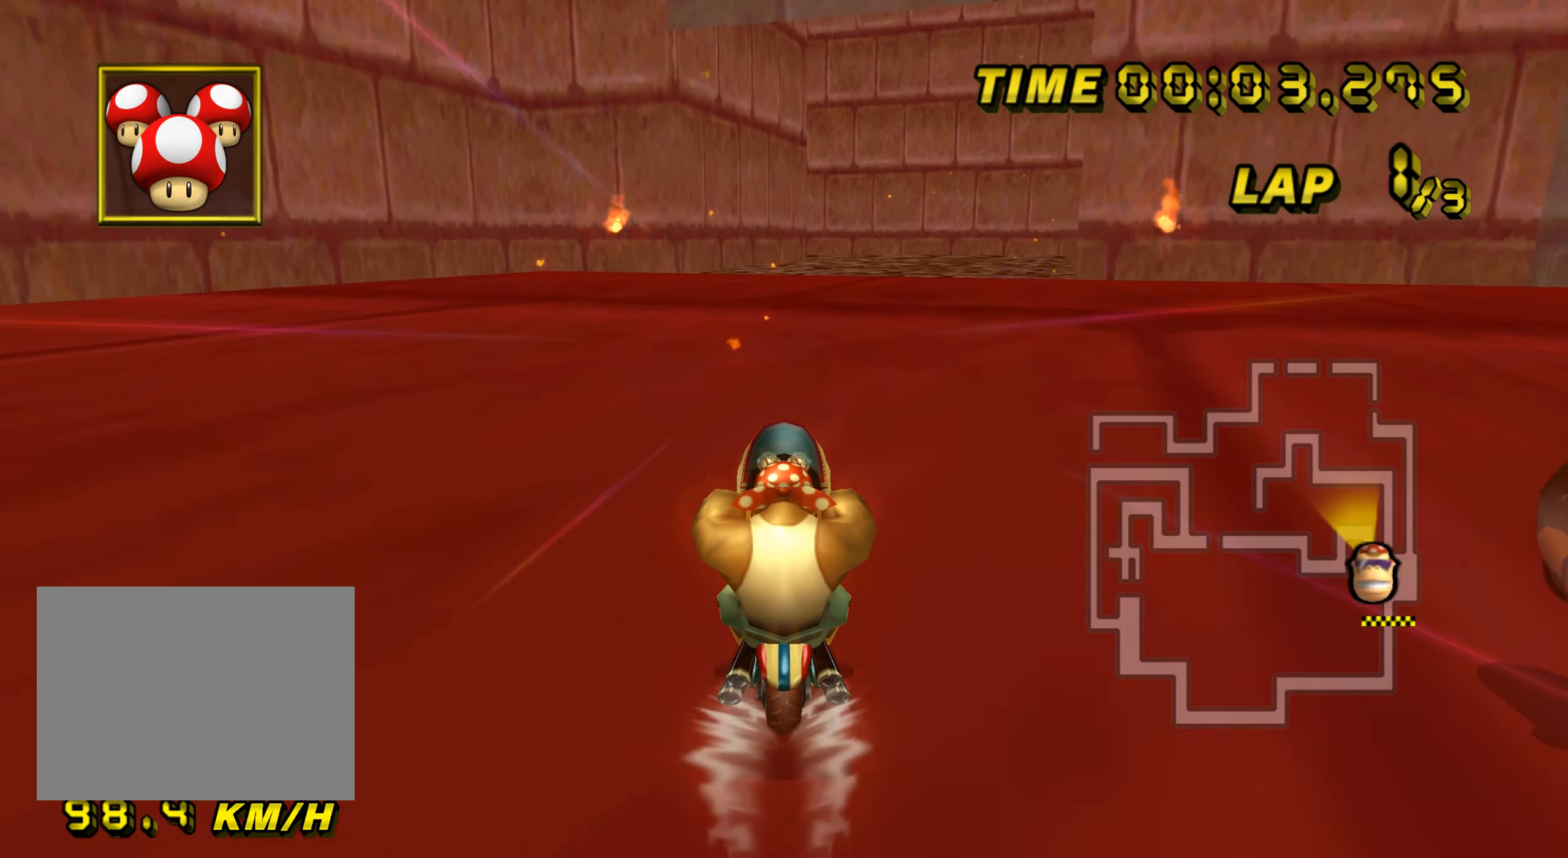
{"dt_ms": 501, "buttons": ["A", "R1"], "left_stick": "up-right", "events": [[167, "DPAD_UP", "down"], [184, "DPAD_UP", "up"], [250, "left_stick", "center"], [317, "R1", "down"], [434, "left_stick", "up-right"]]}
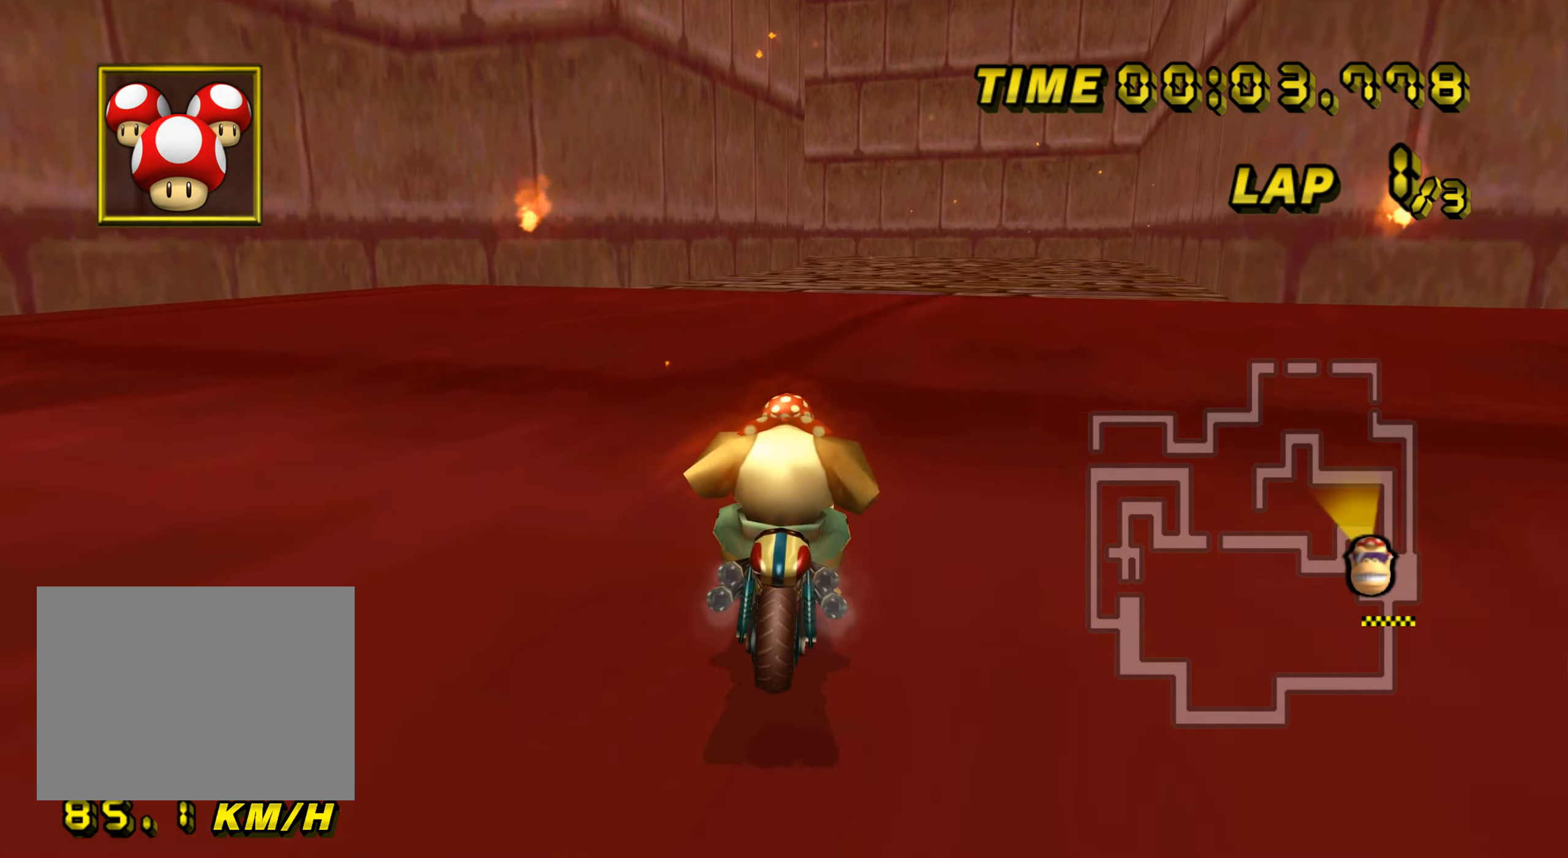
{"dt_ms": 500, "buttons": ["A"], "left_stick": "center", "events": [[200, "R1", "up"], [216, "DPAD_UP", "down"], [233, "DPAD_UP", "up"], [233, "left_stick", "center"], [317, "DPAD_DOWN", "down"], [333, "DPAD_DOWN", "up"]]}
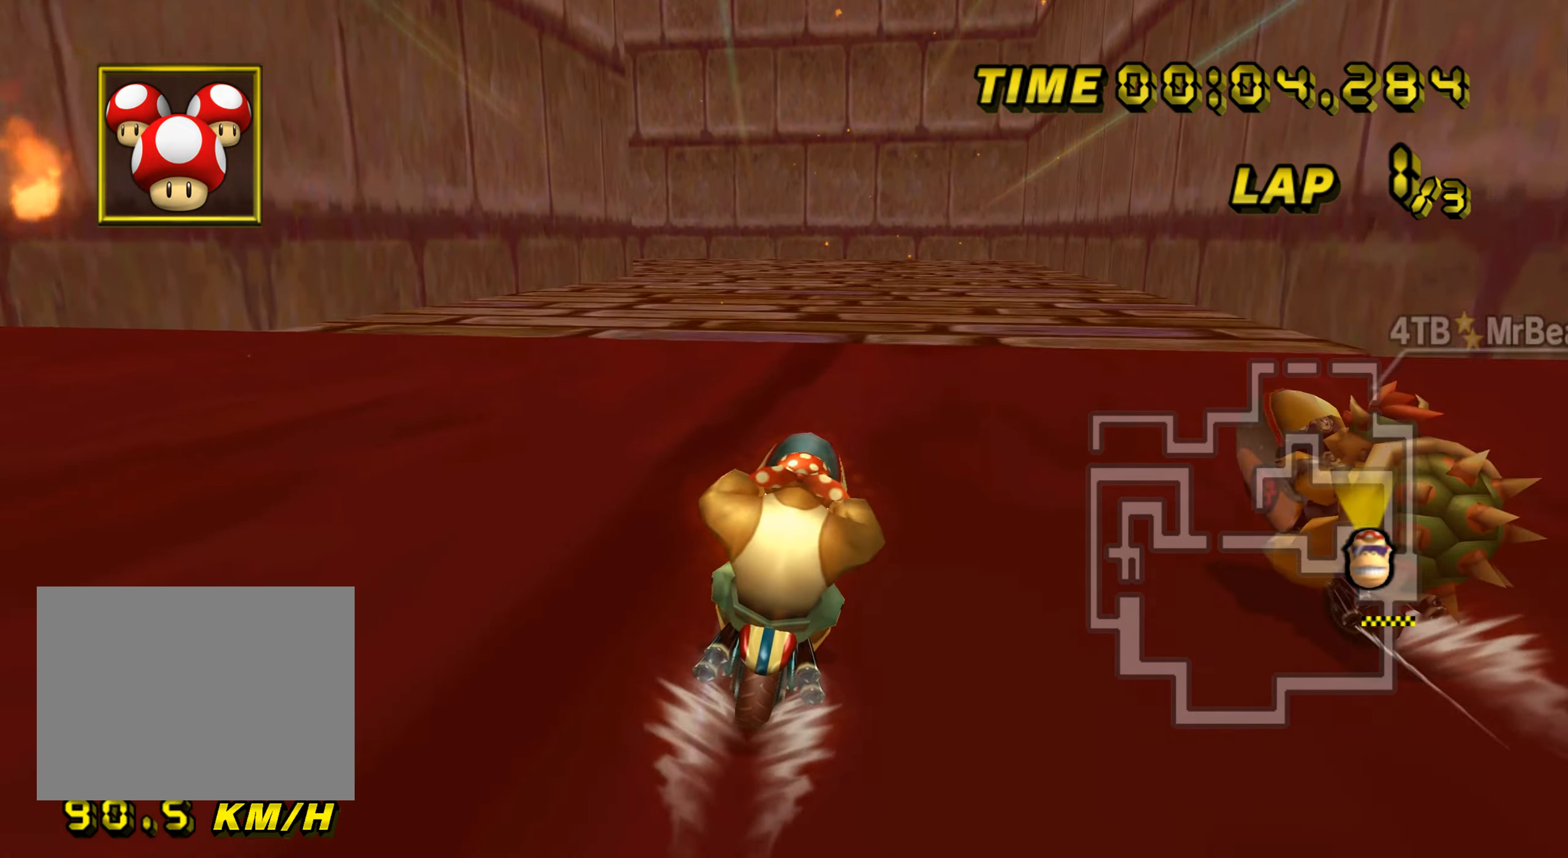
{"dt_ms": 501, "buttons": ["A", "R1"], "left_stick": "left", "events": [[250, "R1", "down"], [300, "left_stick", "left"]]}
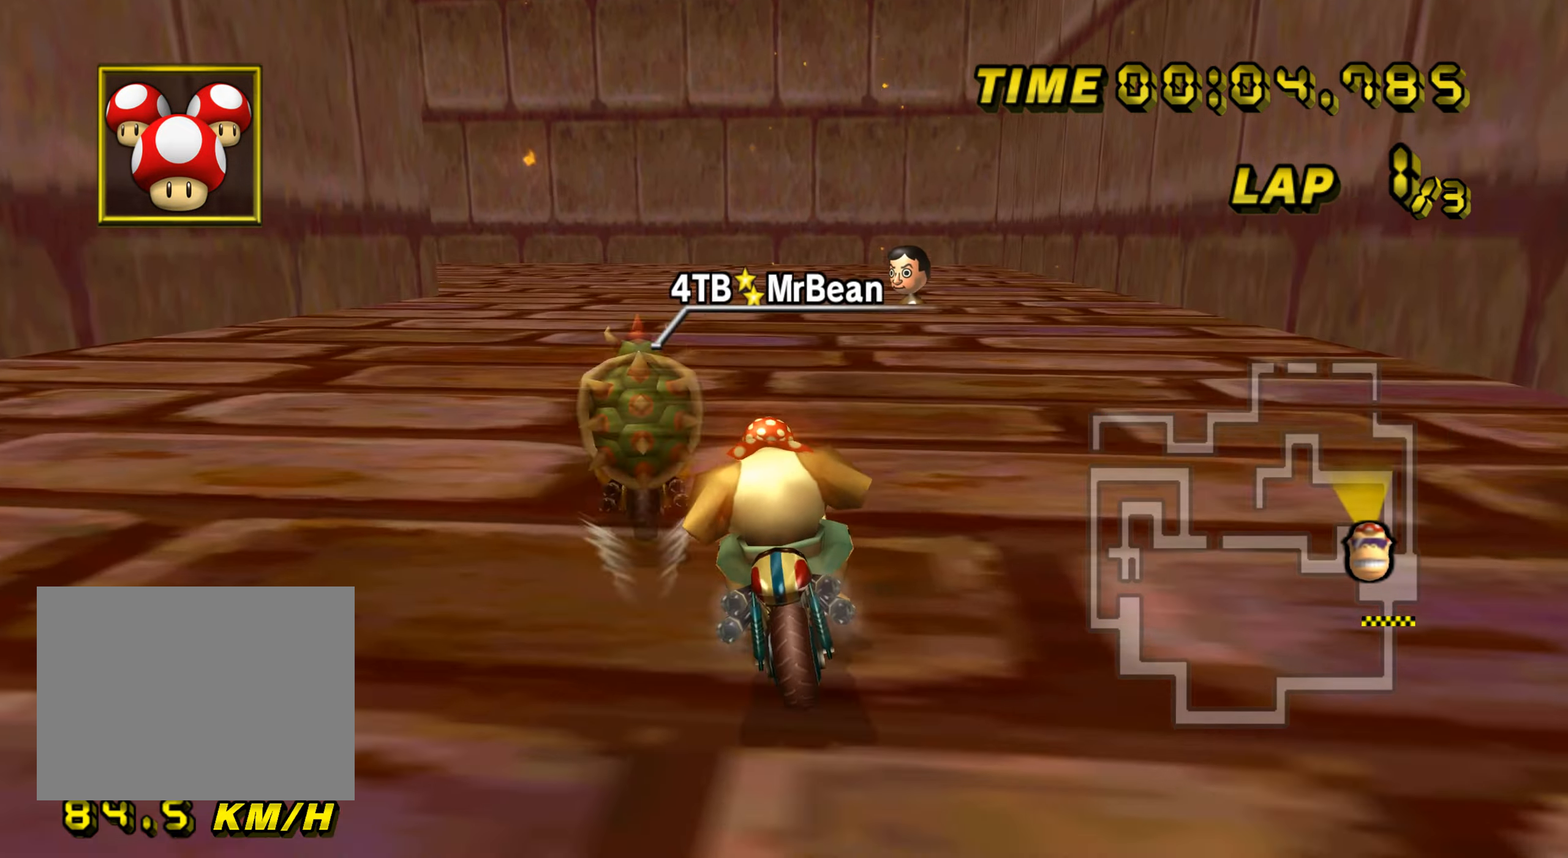
{"dt_ms": 500, "buttons": ["A", "R1"], "left_stick": "up-left", "events": [[100, "left_stick", "up-left"], [367, "left_stick", "up"], [500, "left_stick", "up-left"]]}
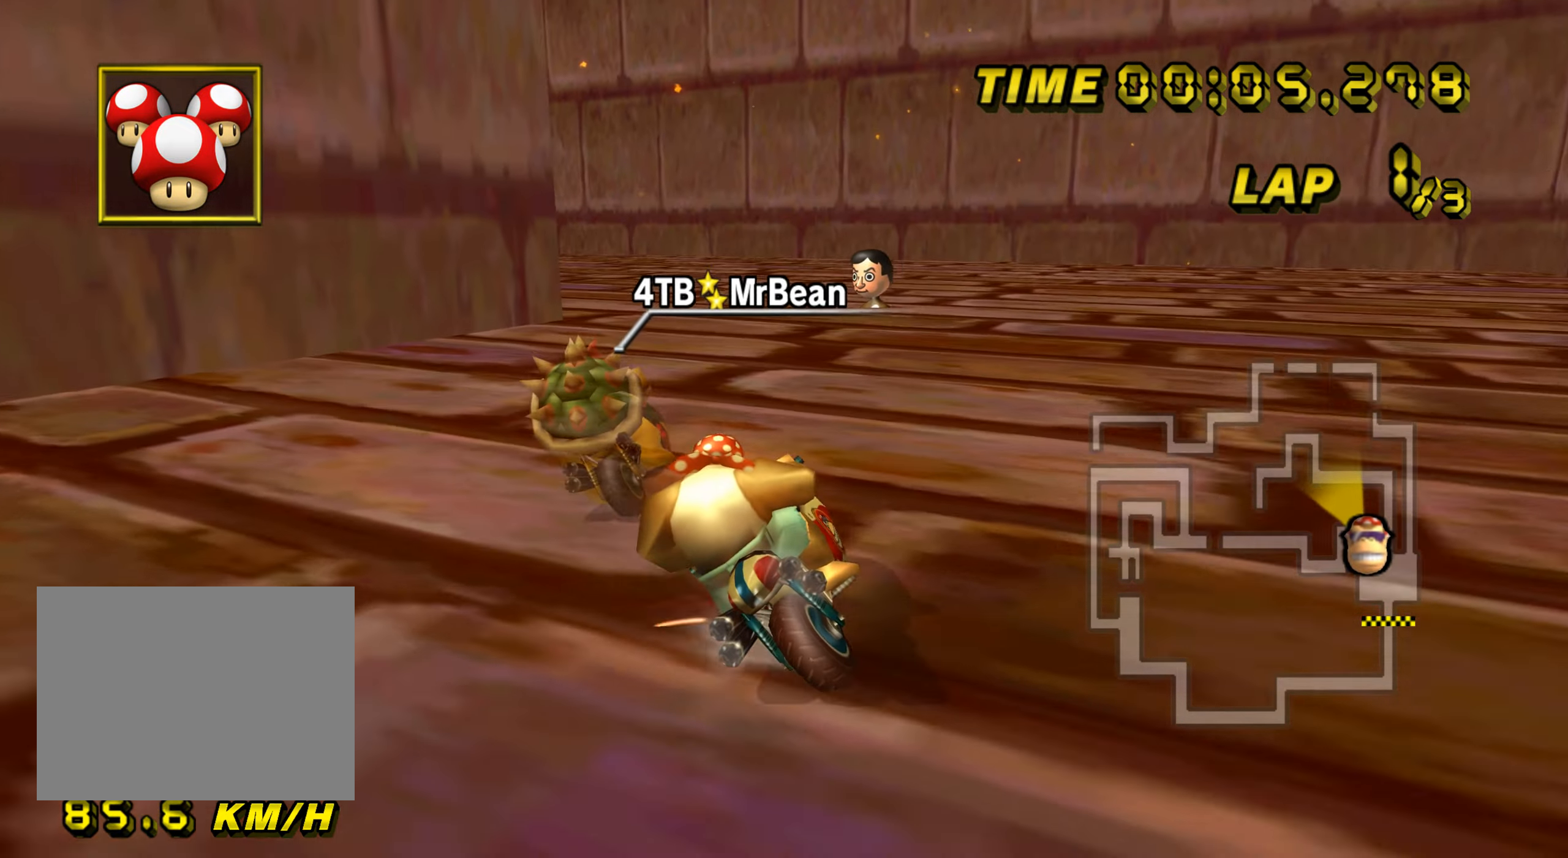
{"dt_ms": 501, "buttons": ["A", "R1"], "left_stick": "left", "events": [[134, "left_stick", "left"]]}